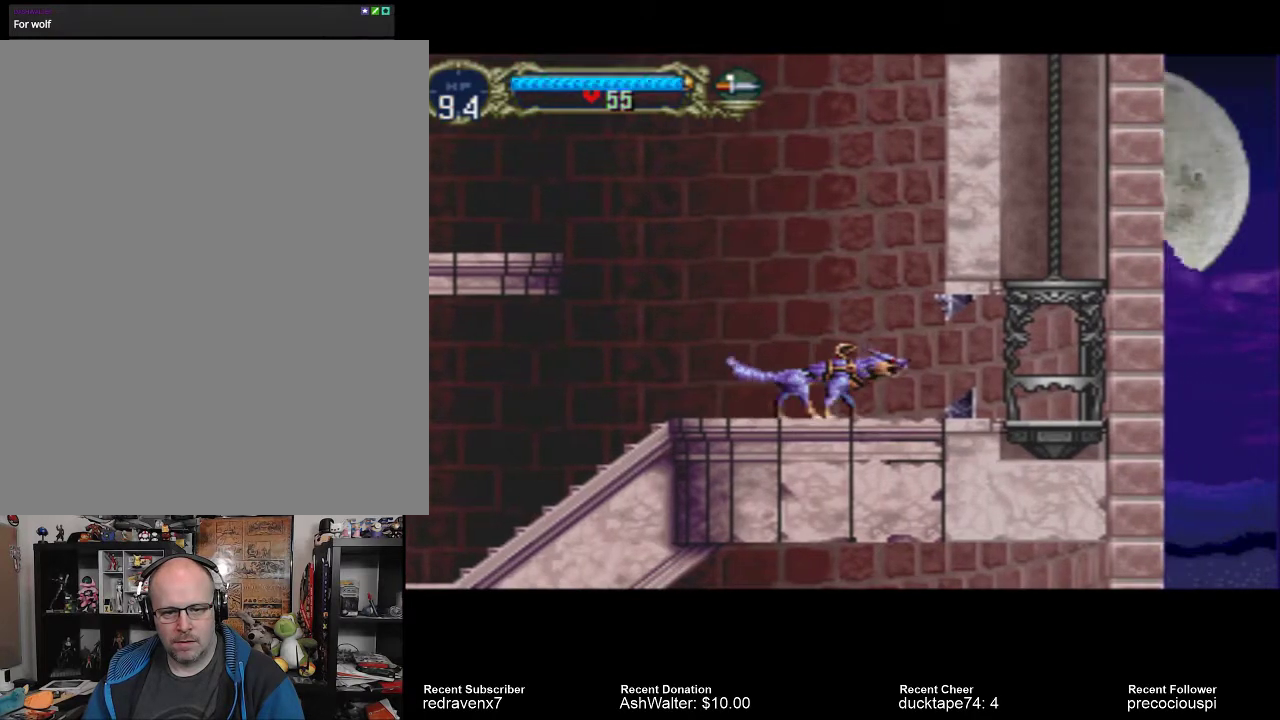
Gameplay with a controller (PlayStation layout); each line is a JSON object with the inputs held at the frame after it. "events" lists button and stick changes between this image and that frame as [ms after this image, input, new state], when the widget could be followed in between. Not read: L2 L3 R2 R3.
{"buttons": [], "left_stick": "center", "right_stick": "center", "events": [[300, "SQUARE", "down"], [433, "SQUARE", "up"]]}
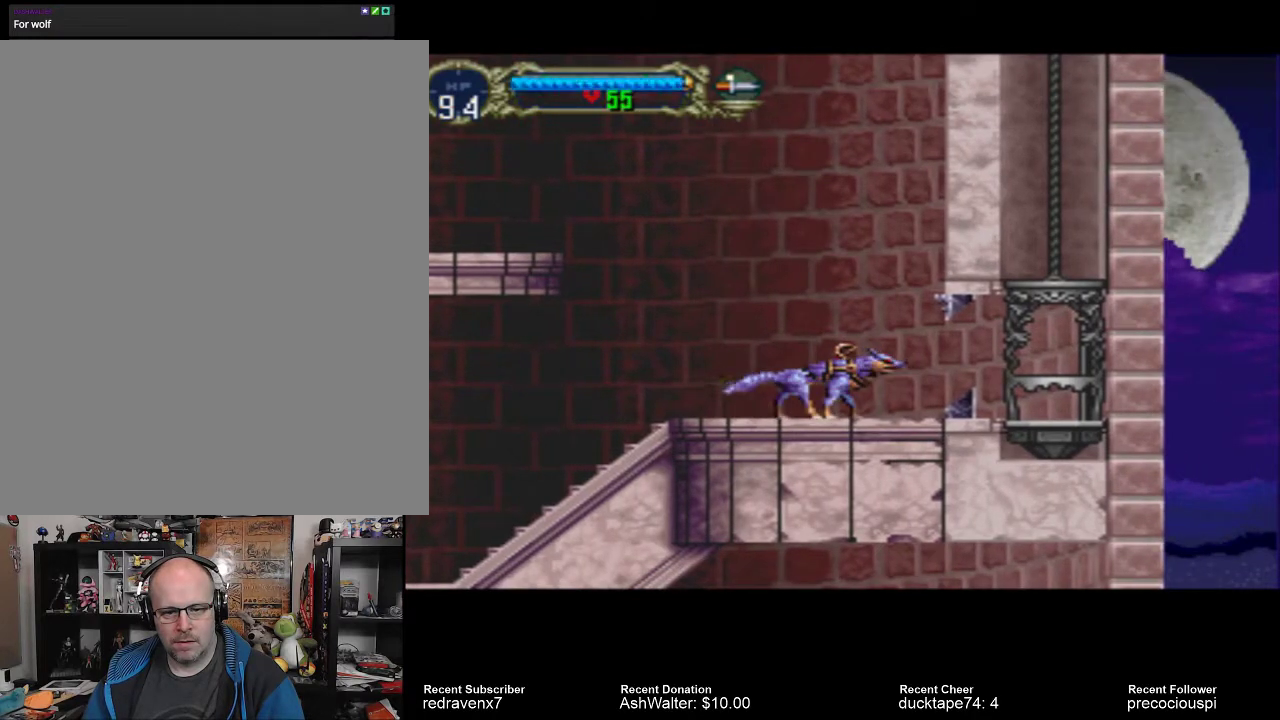
{"buttons": [], "left_stick": "center", "right_stick": "center", "events": []}
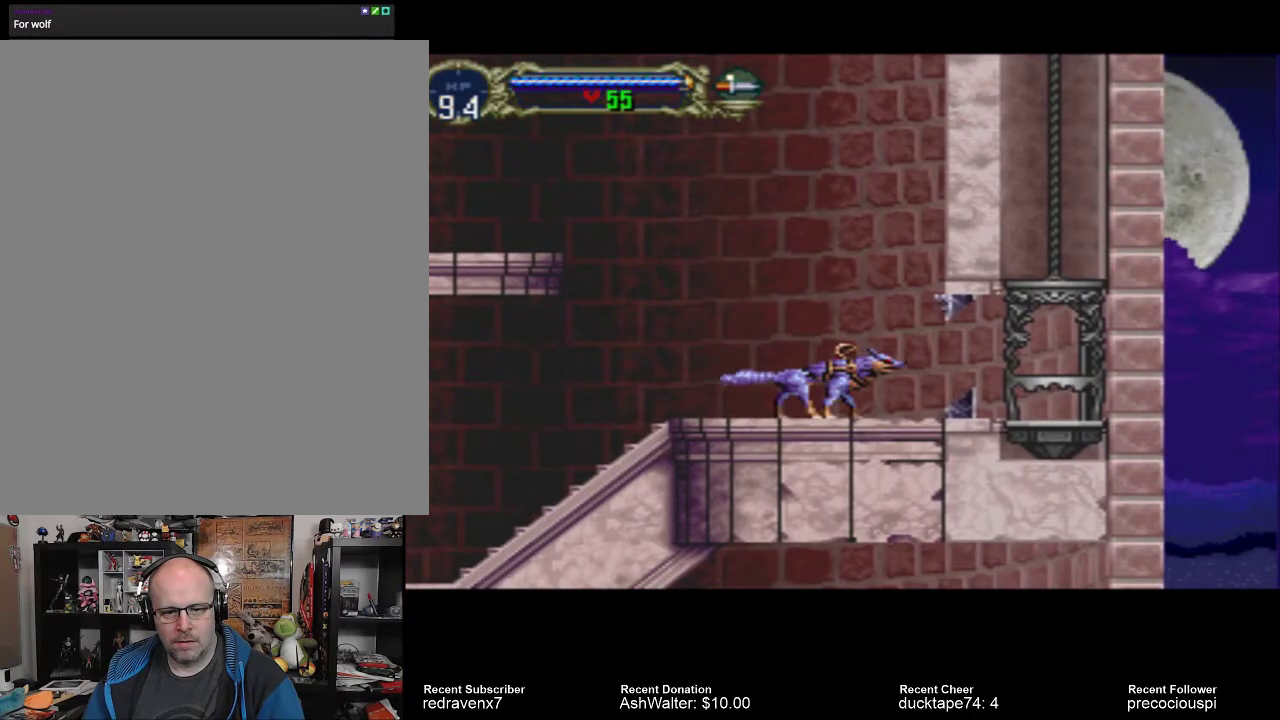
{"buttons": [], "left_stick": "center", "right_stick": "center", "events": [[167, "R1", "down"], [267, "R1", "up"]]}
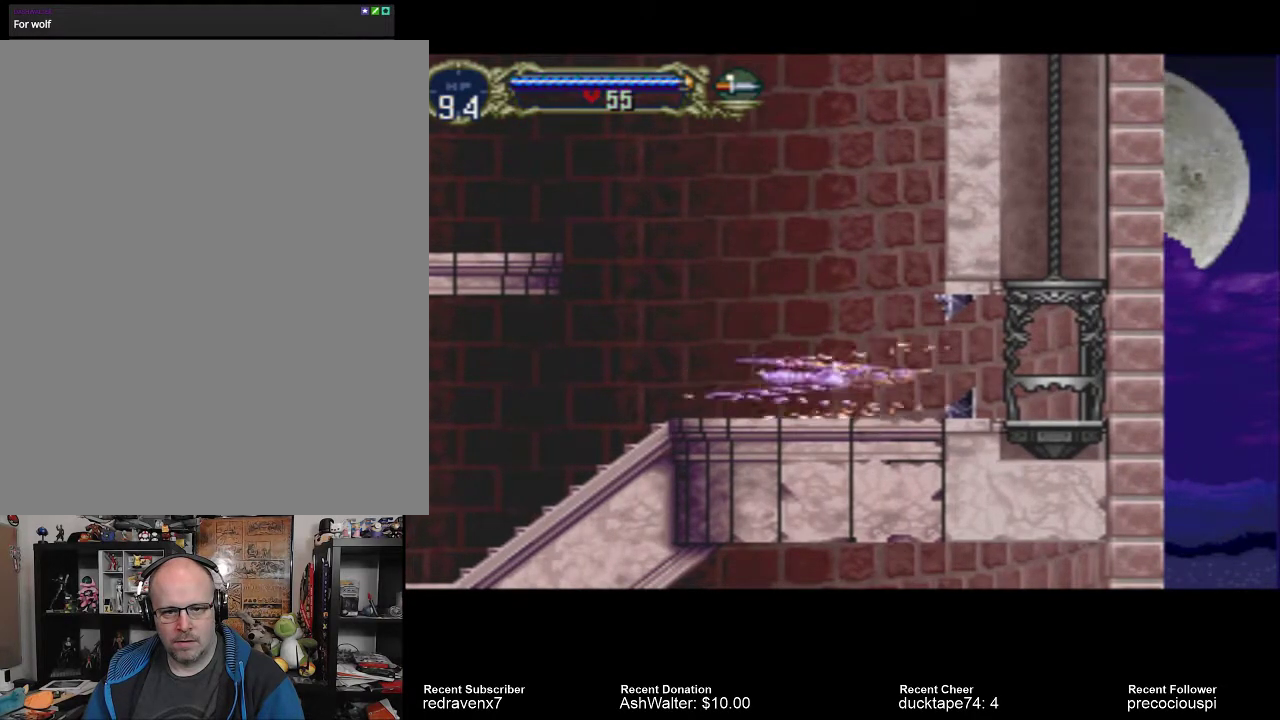
{"buttons": [], "left_stick": "center", "right_stick": "center", "events": []}
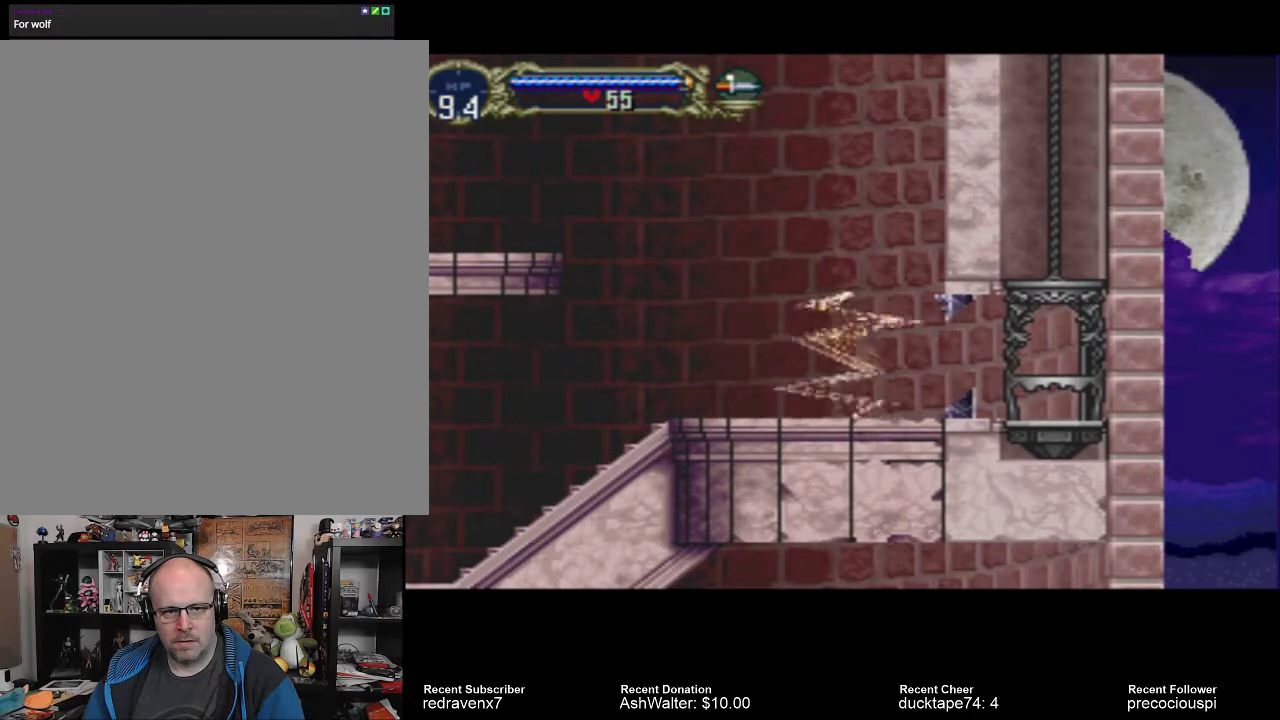
{"buttons": [], "left_stick": "center", "right_stick": "center", "events": []}
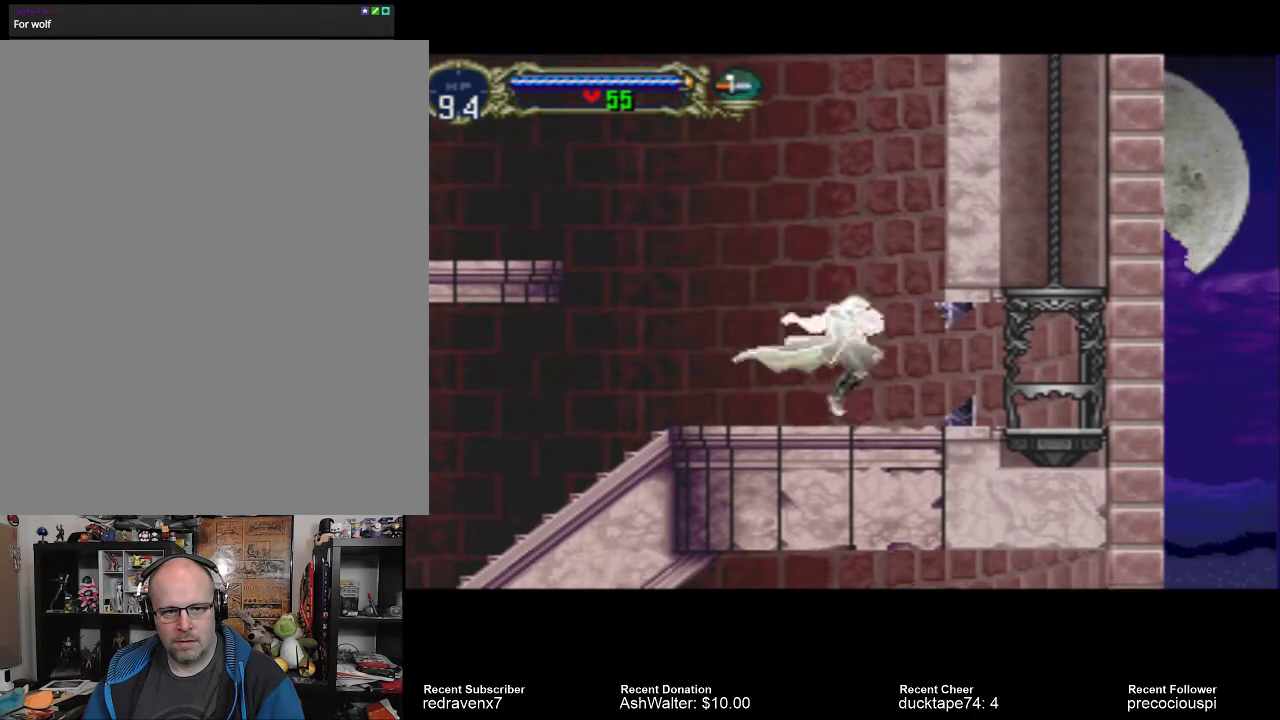
{"buttons": [], "left_stick": "center", "right_stick": "center", "events": []}
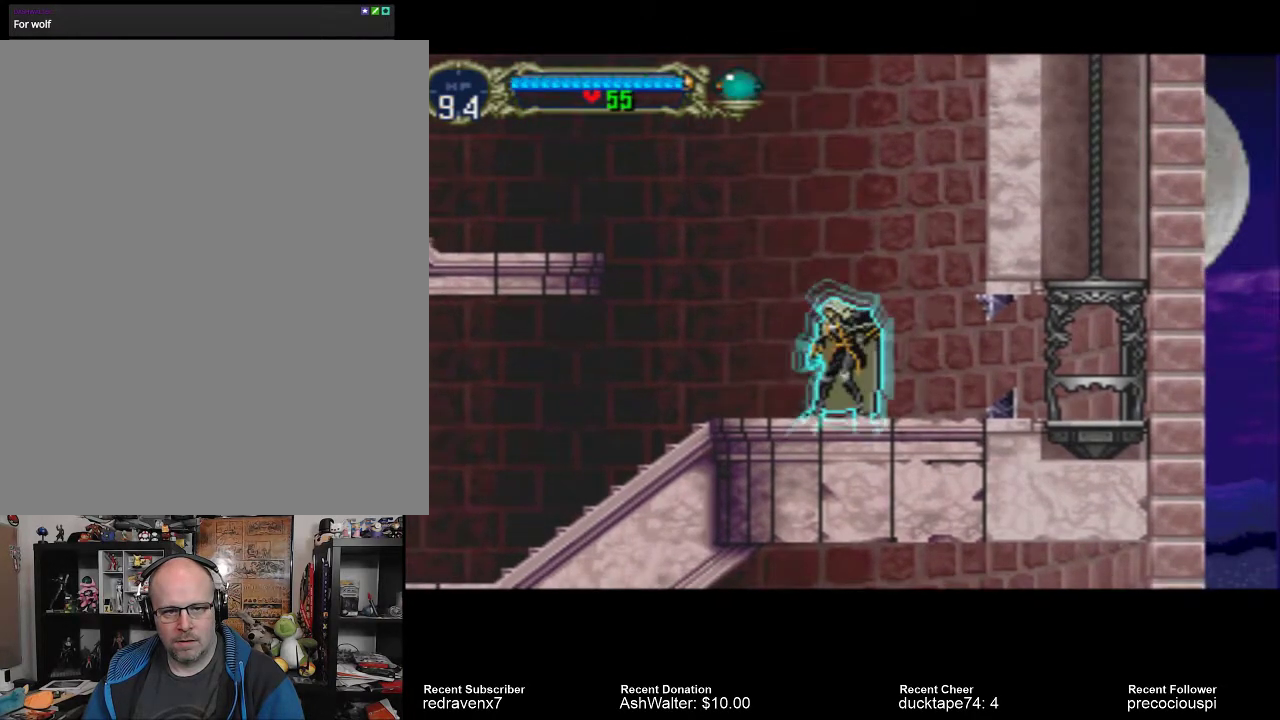
{"buttons": ["CROSS"], "left_stick": "center", "right_stick": "center", "events": [[400, "CROSS", "down"]]}
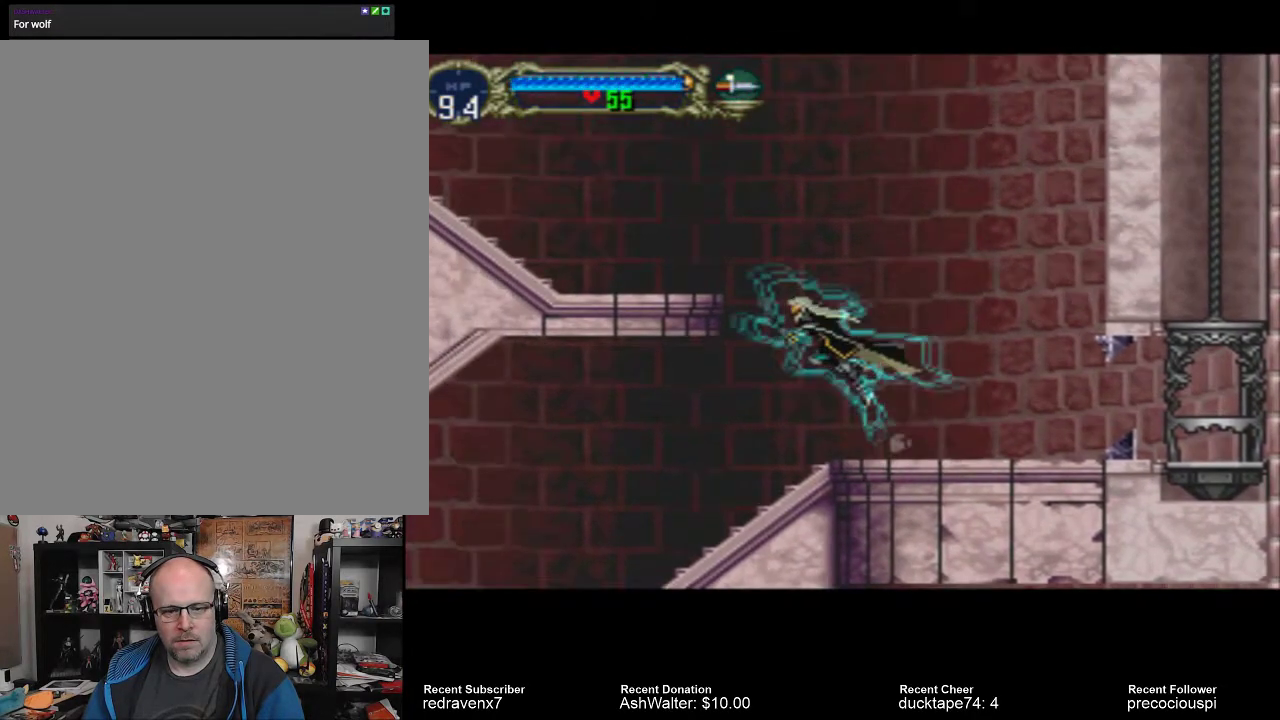
{"buttons": [], "left_stick": "center", "right_stick": "center", "events": [[300, "CROSS", "up"]]}